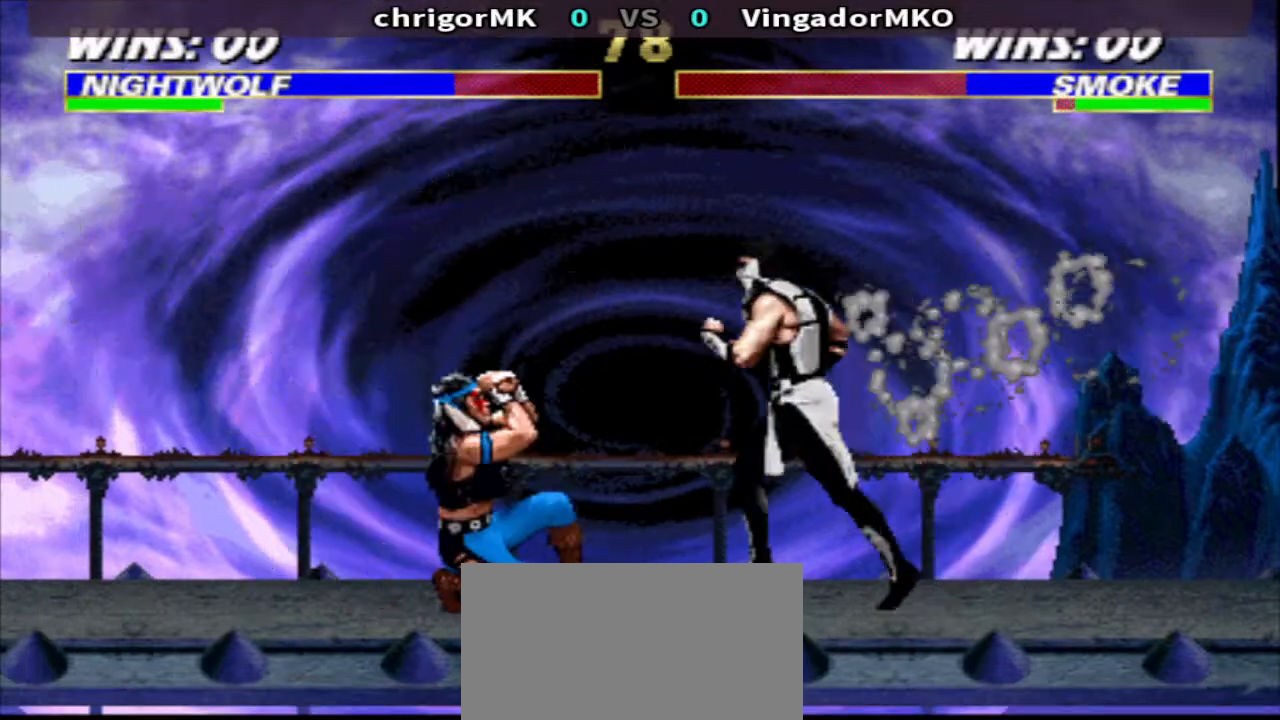
Gameplay with a controller (arcade stick); each line is a JSON object with the inputs held at the frame after it. "events" lists button and stick changes between this image and that frame as [ms after this image, input, new state], when the widget could be followed in between. Not read: L3 R3.
{"buttons": ["TRIANGLE", "DPAD_DOWN", "DPAD_LEFT"], "events": [[100, "DPAD_LEFT", "down"]]}
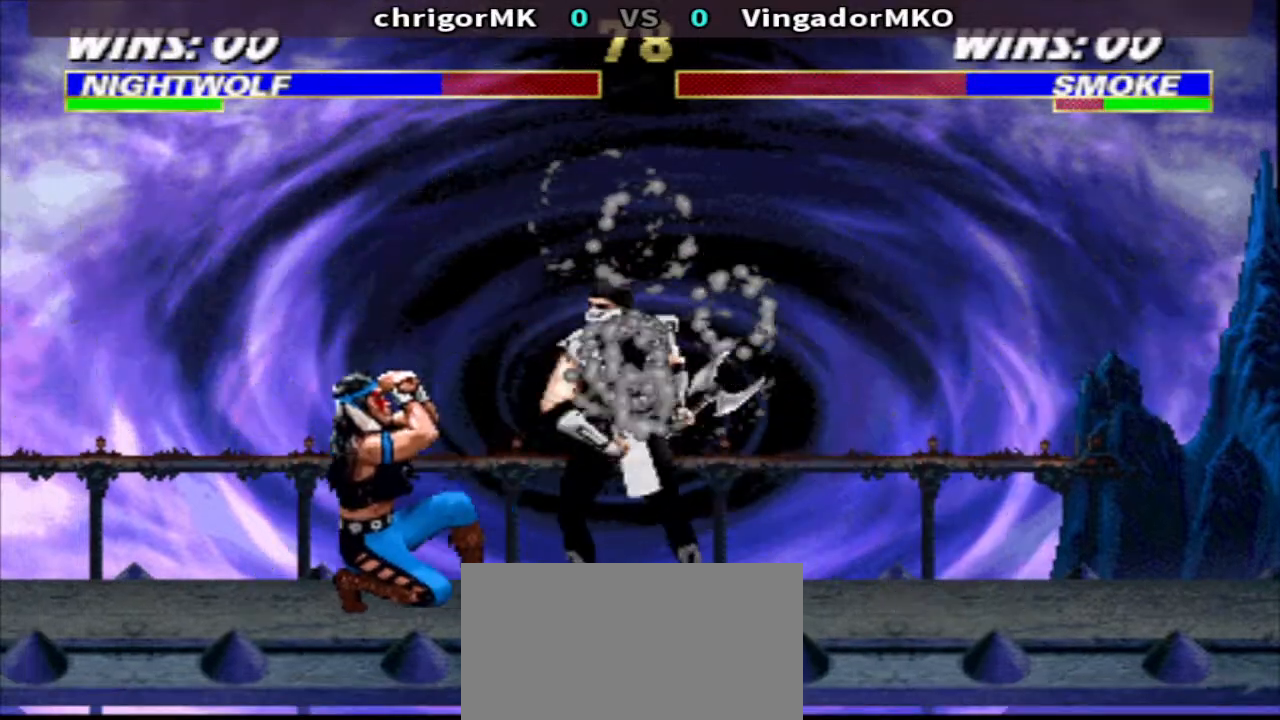
{"buttons": ["TRIANGLE"], "events": [[467, "DPAD_DOWN", "up"], [500, "DPAD_LEFT", "up"]]}
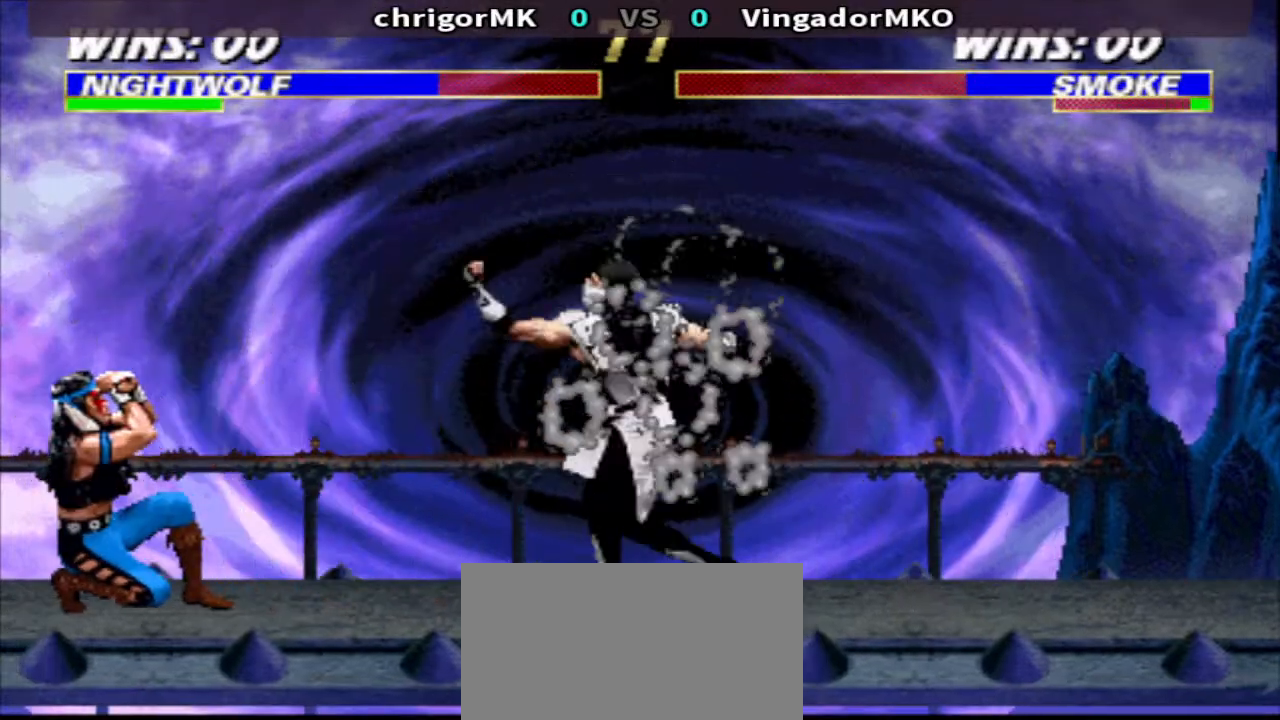
{"buttons": ["CIRCLE"], "events": [[67, "DPAD_RIGHT", "down"], [67, "TRIANGLE", "up"], [167, "DPAD_UP", "down"], [167, "R1", "down"], [367, "DPAD_RIGHT", "up"], [367, "DPAD_UP", "up"], [467, "CIRCLE", "down"], [467, "R1", "up"]]}
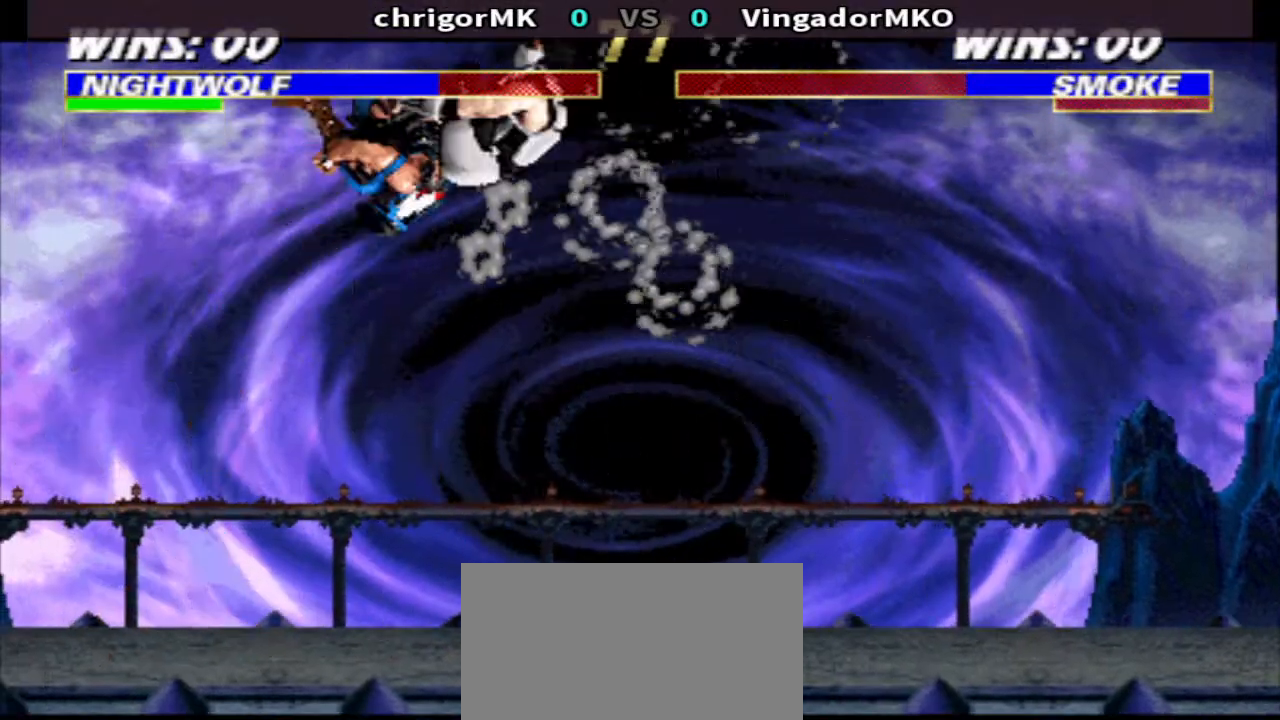
{"buttons": ["TRIANGLE", "DPAD_DOWN", "DPAD_LEFT"], "events": [[33, "DPAD_DOWN", "down"], [67, "CIRCLE", "up"], [100, "DPAD_LEFT", "down"], [133, "TRIANGLE", "down"]]}
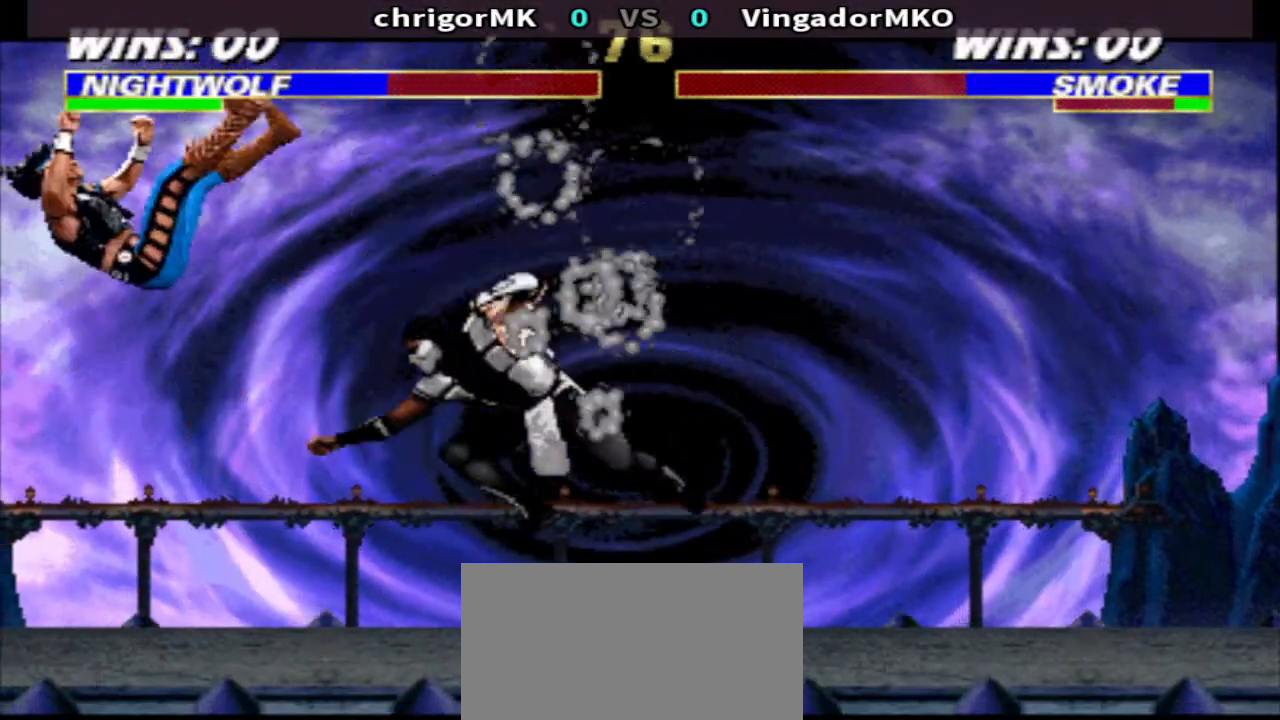
{"buttons": ["TRIANGLE", "DPAD_DOWN", "DPAD_LEFT"], "events": []}
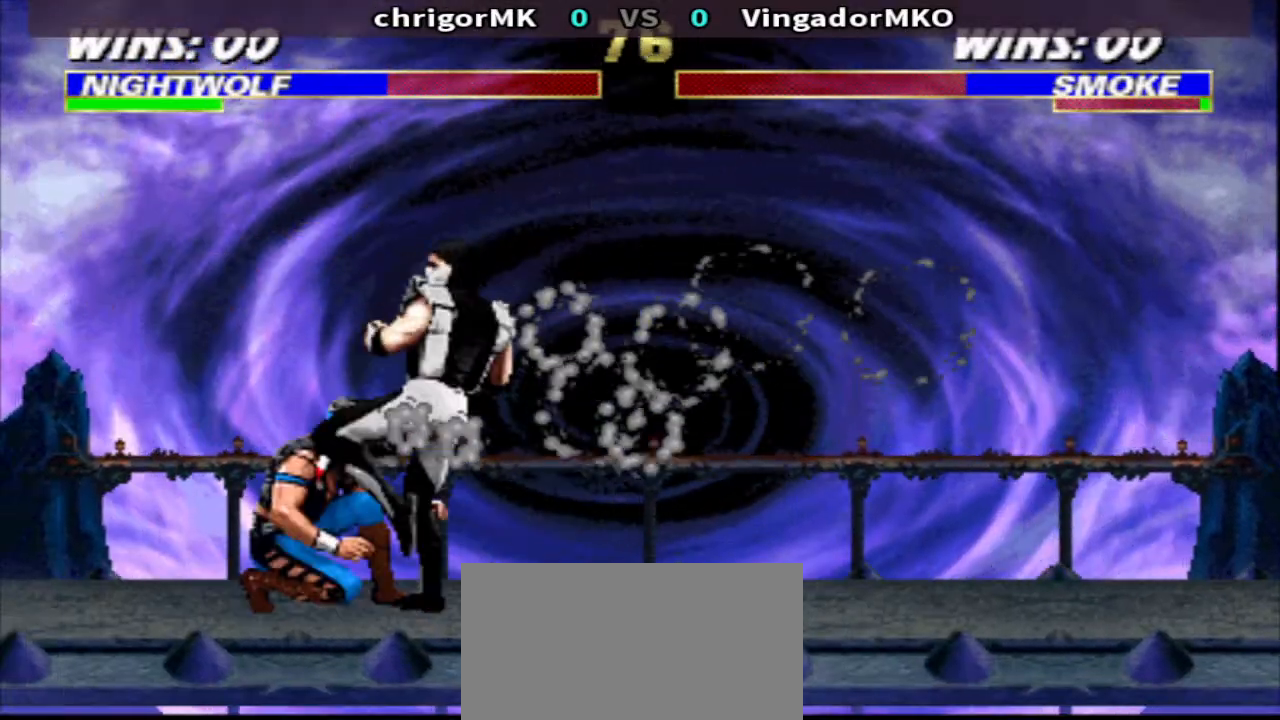
{"buttons": ["TRIANGLE", "DPAD_DOWN", "DPAD_LEFT"], "events": []}
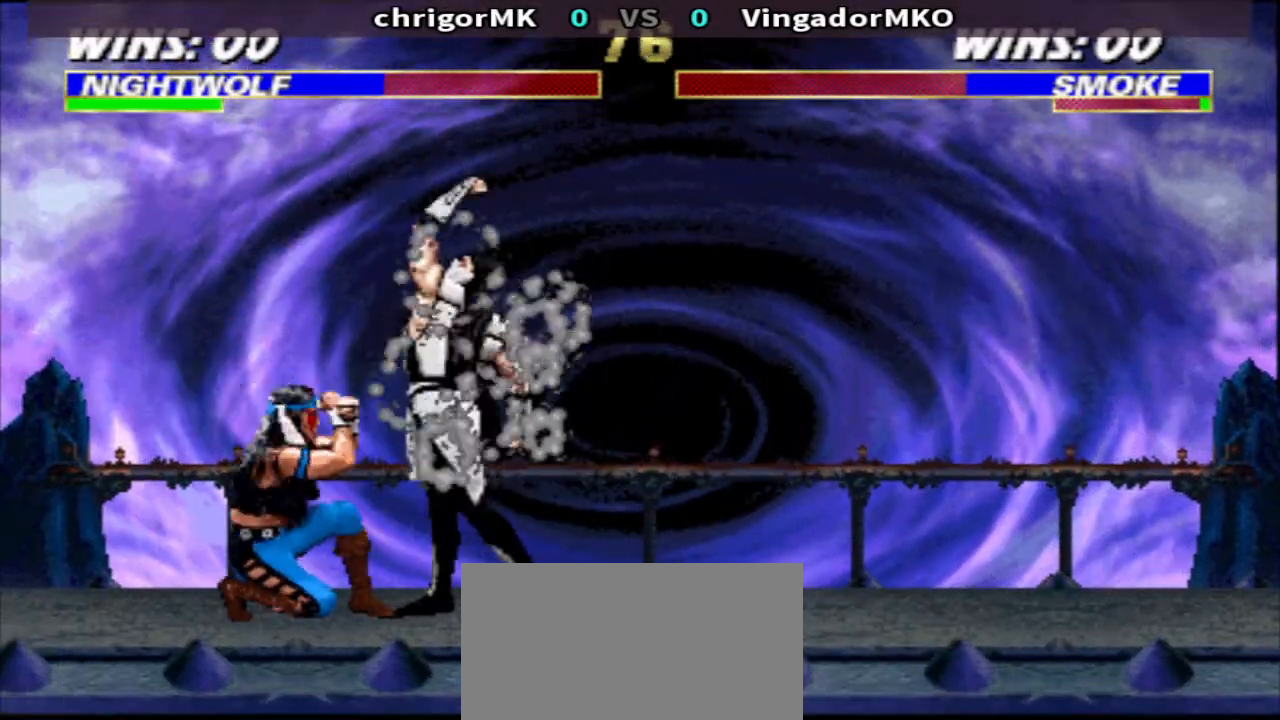
{"buttons": ["R1", "DPAD_LEFT"], "events": [[33, "DPAD_DOWN", "up"], [100, "R1", "down"], [133, "TRIANGLE", "up"], [300, "DPAD_LEFT", "up"], [333, "DPAD_RIGHT", "down"], [367, "DPAD_RIGHT", "up"], [400, "DPAD_LEFT", "down"]]}
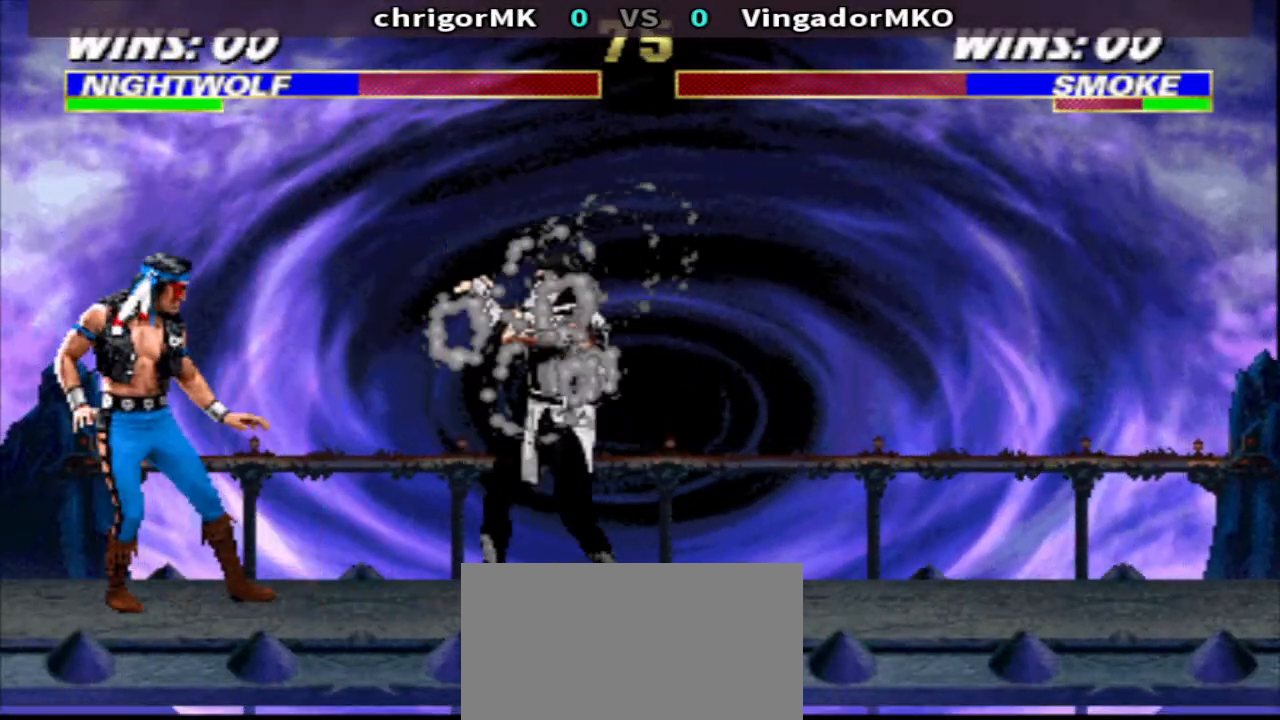
{"buttons": ["TRIANGLE", "R1"], "events": [[100, "DPAD_LEFT", "up"], [300, "SQUARE", "down"], [400, "TRIANGLE", "down"], [500, "SQUARE", "up"]]}
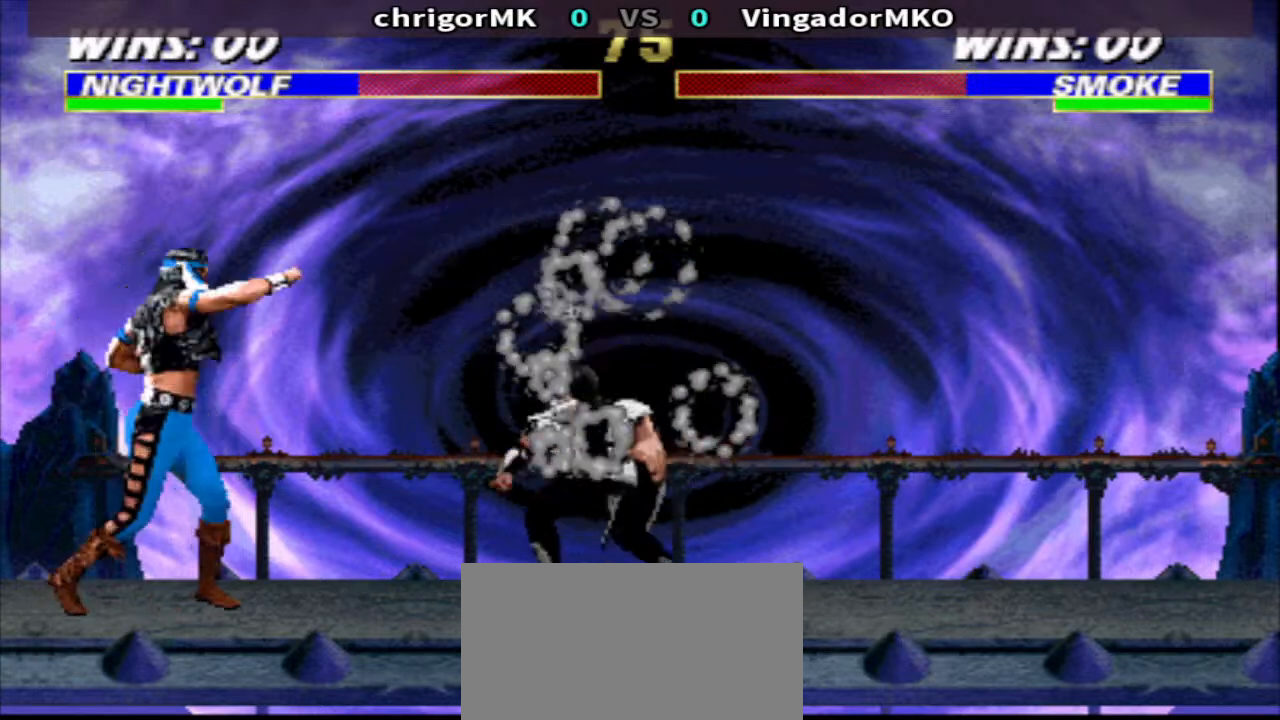
{"buttons": ["TRIANGLE", "DPAD_DOWN", "DPAD_LEFT"], "events": [[33, "DPAD_RIGHT", "down"], [67, "TRIANGLE", "up"], [167, "DPAD_LEFT", "down"], [167, "DPAD_RIGHT", "up"], [233, "CIRCLE", "down"], [300, "CIRCLE", "up"], [300, "DPAD_DOWN", "down"], [300, "R1", "up"], [367, "TRIANGLE", "down"]]}
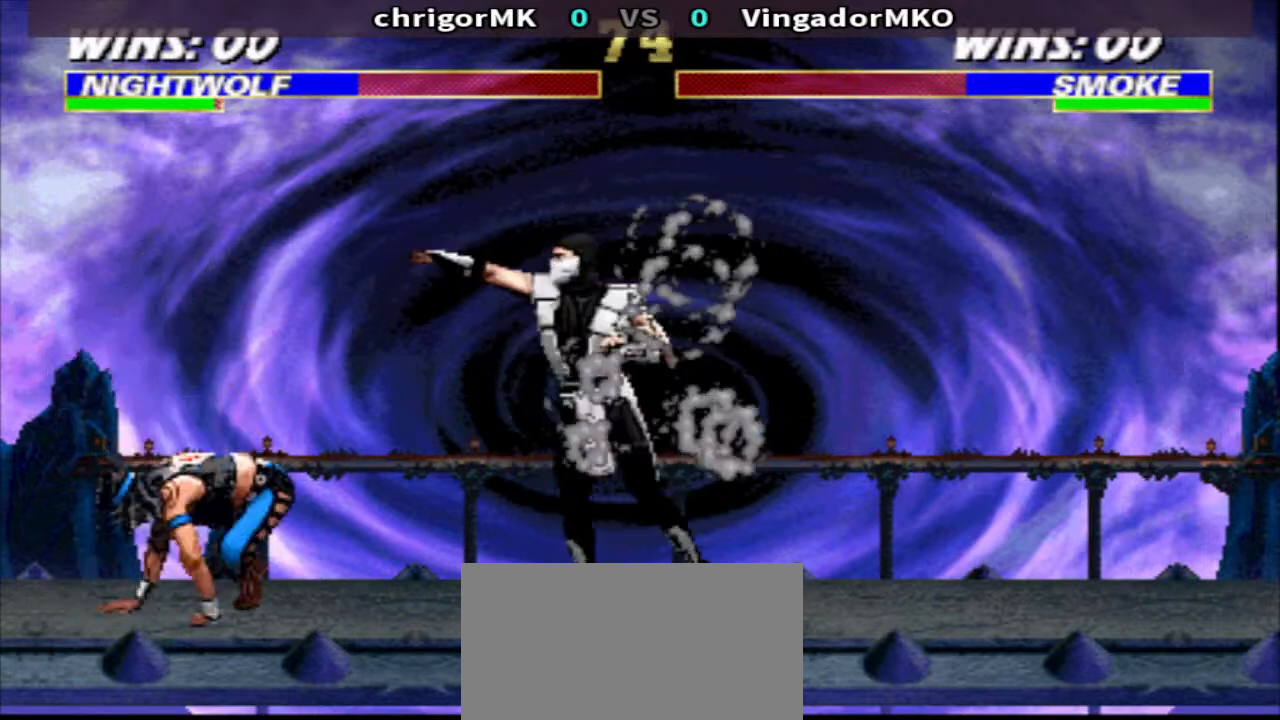
{"buttons": ["DPAD_UP", "DPAD_RIGHT"], "events": [[167, "DPAD_DOWN", "up"], [167, "DPAD_LEFT", "up"], [200, "TRIANGLE", "up"], [333, "DPAD_RIGHT", "down"], [400, "DPAD_UP", "down"]]}
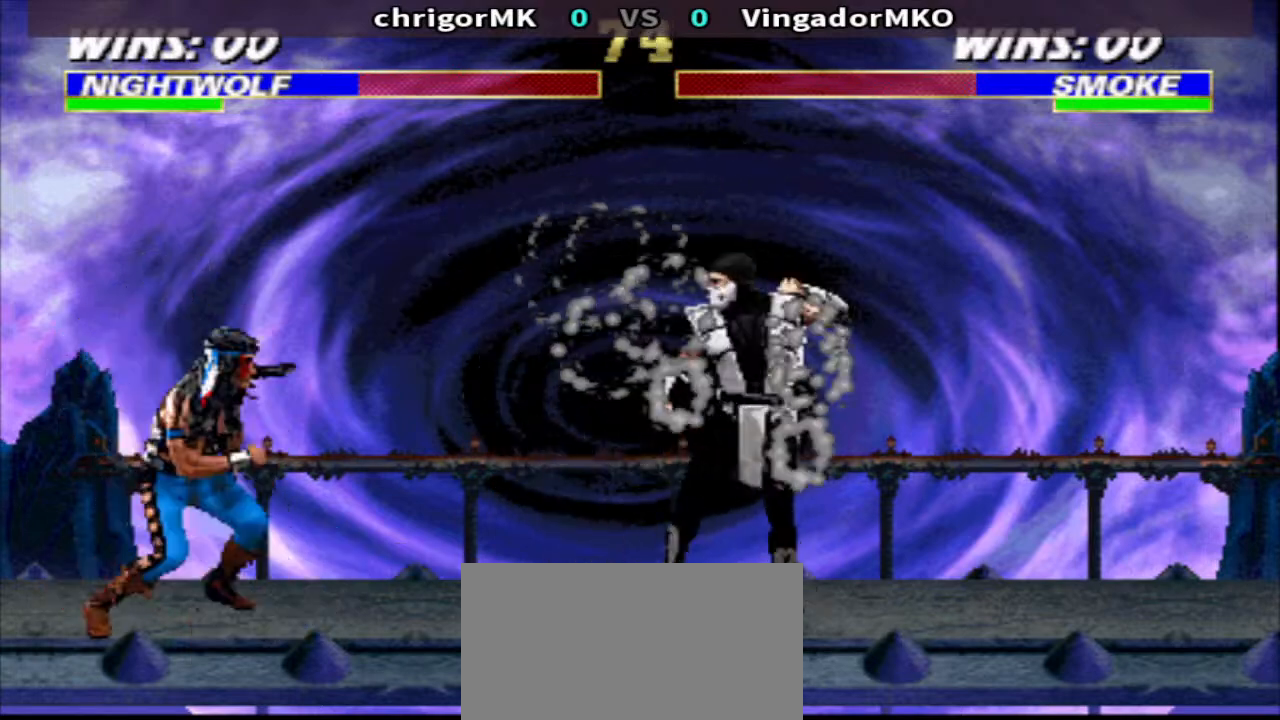
{"buttons": [], "events": [[67, "DPAD_RIGHT", "up"], [67, "DPAD_UP", "up"], [367, "SQUARE", "down"], [467, "SQUARE", "up"]]}
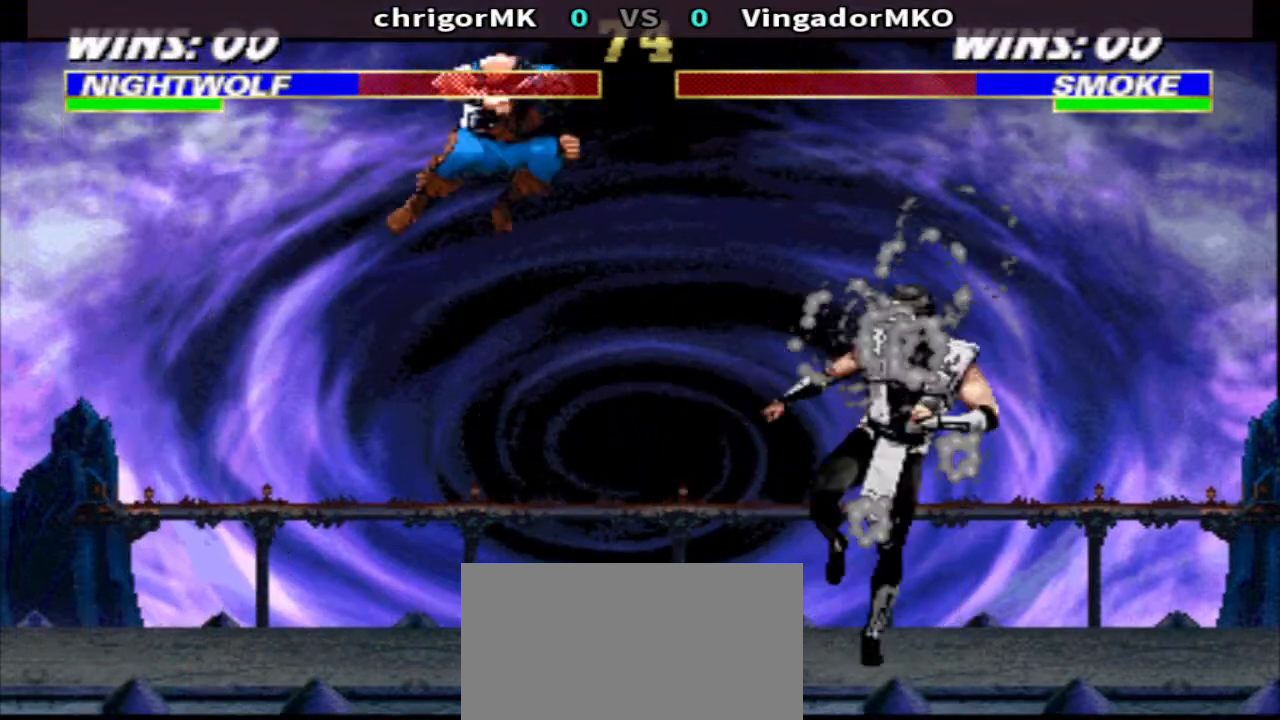
{"buttons": [], "events": [[167, "R2", "down"], [233, "R2", "up"], [333, "SQUARE", "down"], [400, "SQUARE", "up"]]}
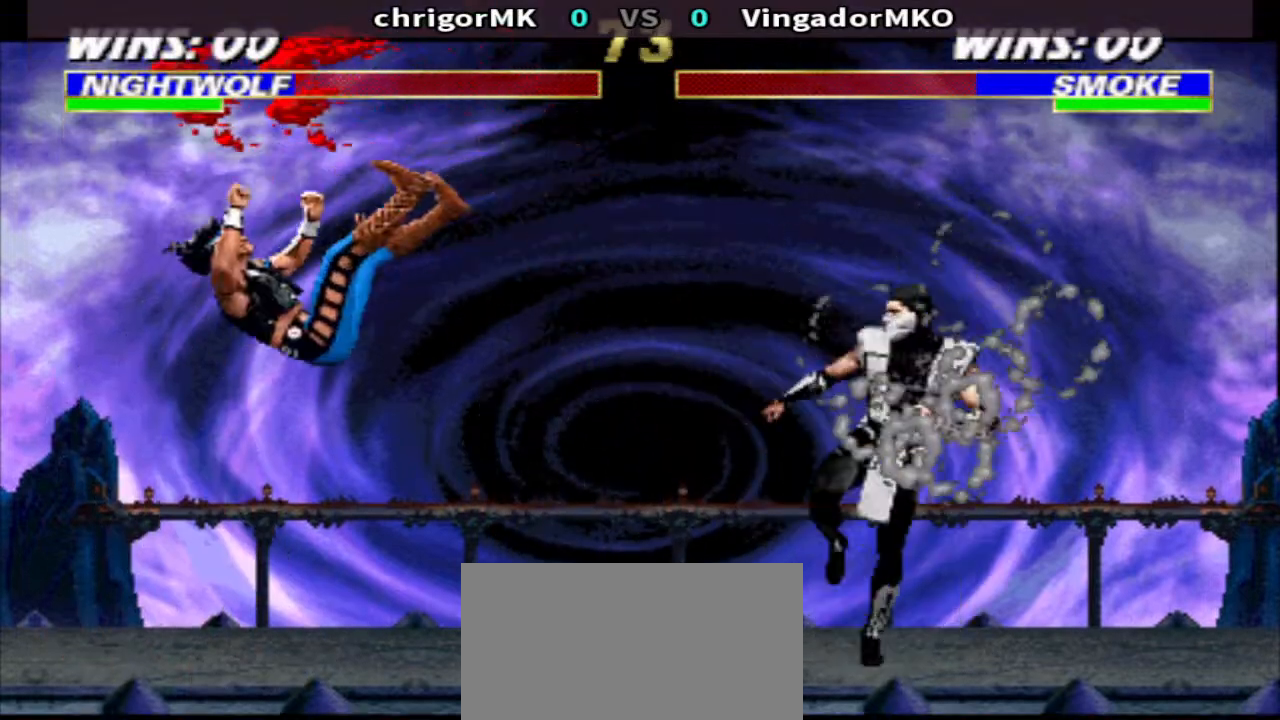
{"buttons": ["DPAD_RIGHT"], "events": [[133, "DPAD_DOWN", "down"], [233, "DPAD_LEFT", "down"], [433, "DPAD_DOWN", "up"], [500, "DPAD_LEFT", "up"], [500, "DPAD_RIGHT", "down"]]}
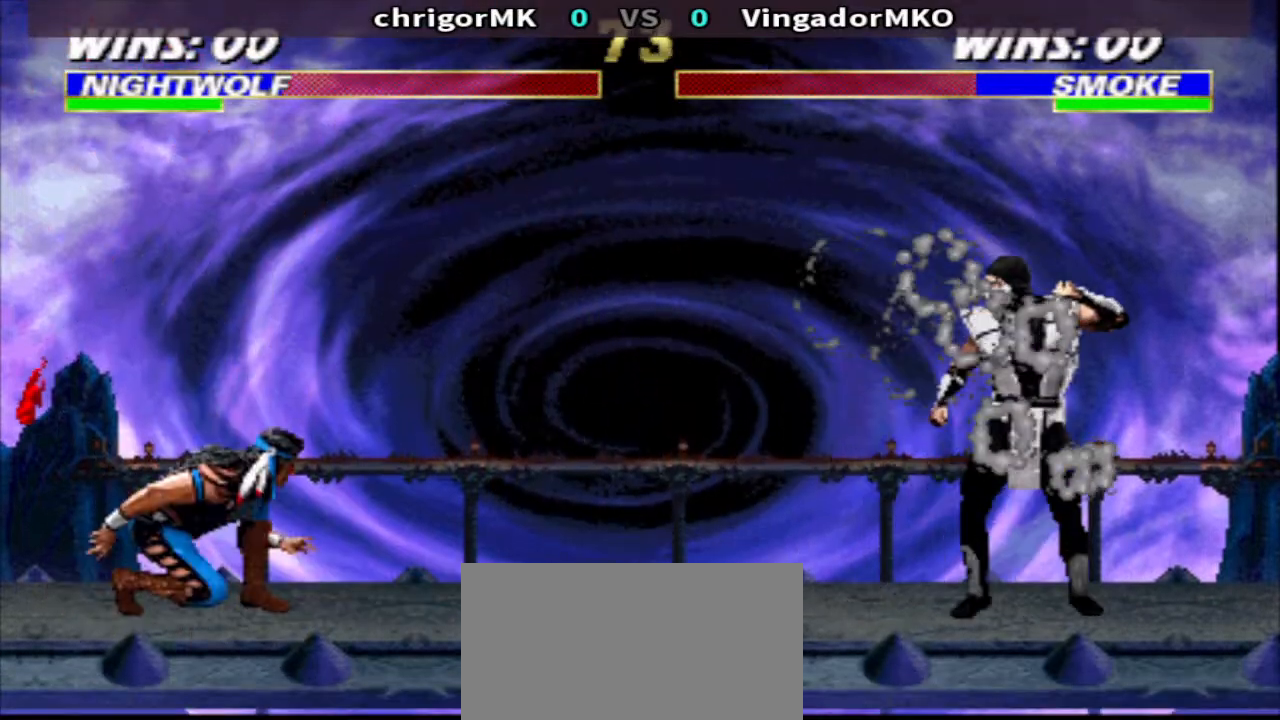
{"buttons": ["TRIANGLE", "DPAD_DOWN", "DPAD_LEFT"], "events": [[67, "R1", "down"], [200, "SQUARE", "down"], [267, "R1", "up"], [267, "SQUARE", "up"], [300, "DPAD_DOWN", "down"], [367, "DPAD_RIGHT", "up"], [367, "SQUARE", "down"], [400, "DPAD_LEFT", "down"], [433, "TRIANGLE", "down"], [467, "SQUARE", "up"]]}
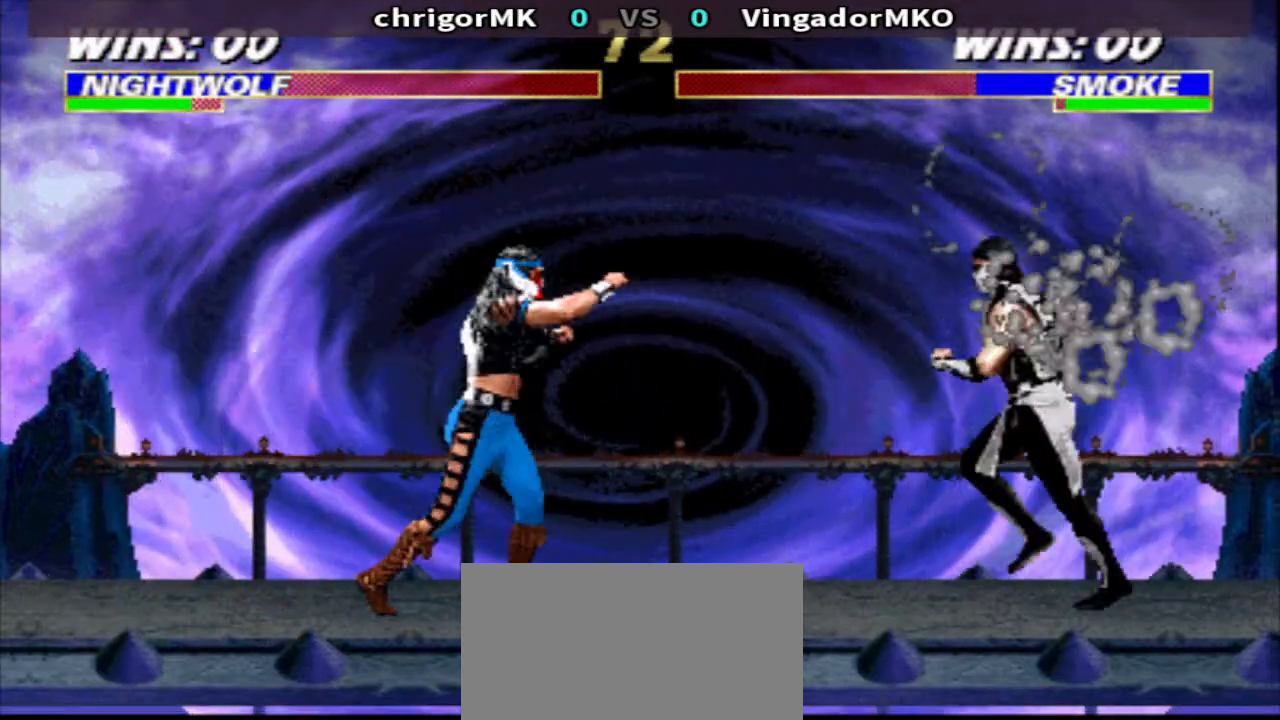
{"buttons": [], "events": [[33, "SQUARE", "down"], [100, "SQUARE", "up"], [167, "SQUARE", "down"], [367, "SQUARE", "up"], [467, "DPAD_DOWN", "up"], [467, "DPAD_LEFT", "up"], [467, "TRIANGLE", "up"]]}
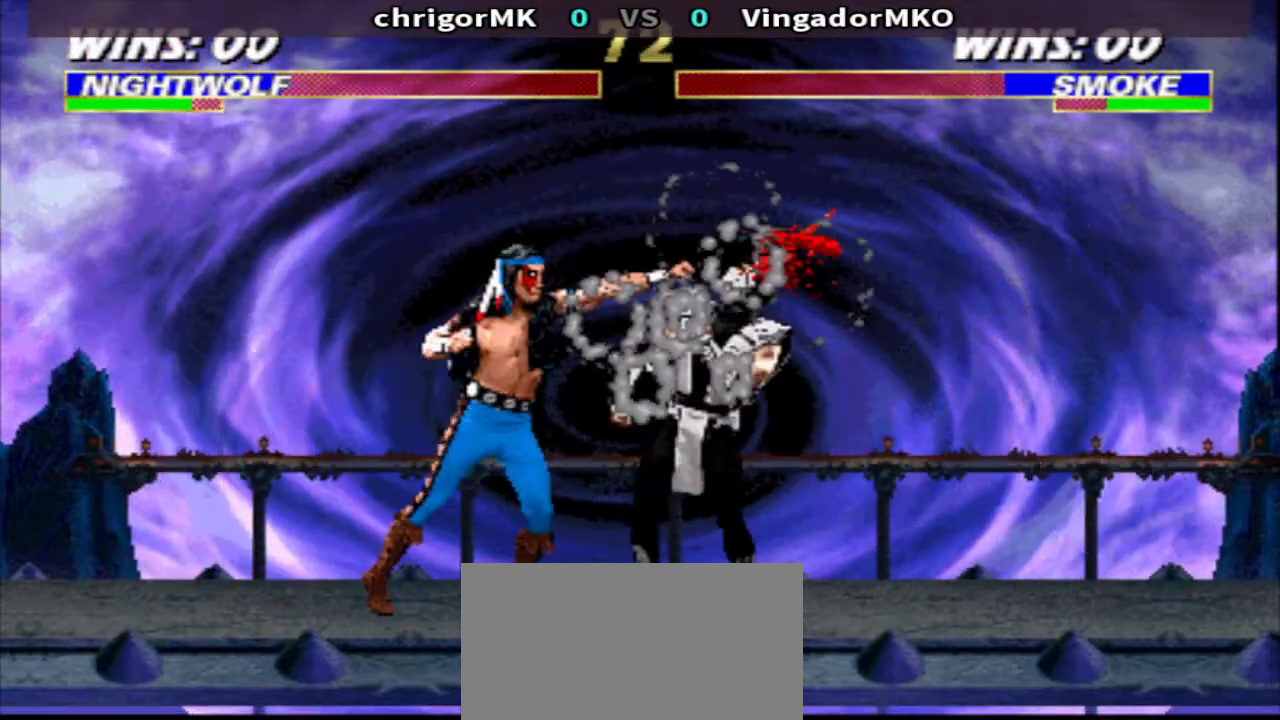
{"buttons": ["SQUARE", "DPAD_RIGHT"], "events": [[33, "DPAD_RIGHT", "down"], [33, "R1", "down"], [167, "CIRCLE", "down"], [233, "R1", "up"], [267, "CIRCLE", "up"], [300, "DPAD_DOWN", "down"], [300, "DPAD_RIGHT", "up"], [333, "SQUARE", "down"], [400, "DPAD_DOWN", "up"], [400, "SQUARE", "up"], [433, "DPAD_RIGHT", "down"], [467, "SQUARE", "down"]]}
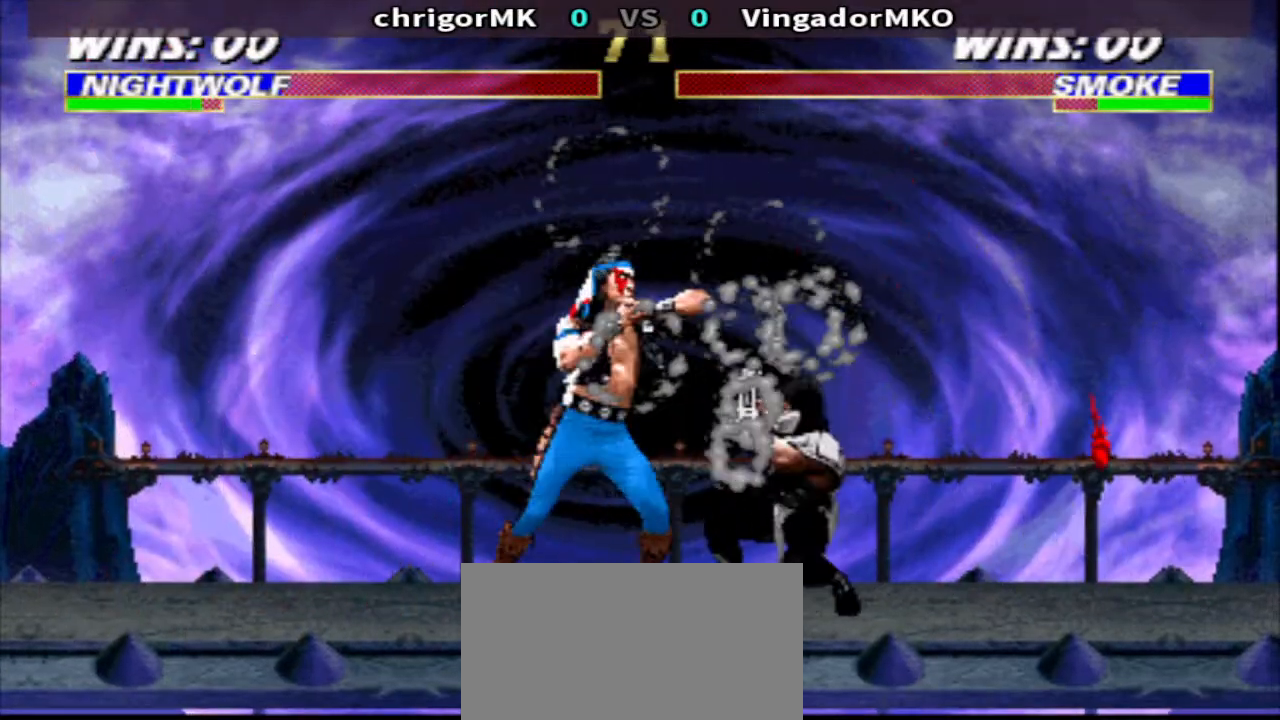
{"buttons": ["SQUARE", "TRIANGLE"], "events": [[33, "DPAD_DOWN", "down"], [33, "SQUARE", "up"], [67, "DPAD_RIGHT", "up"], [133, "CROSS", "down"], [167, "DPAD_RIGHT", "down"], [200, "CROSS", "up"], [200, "DPAD_DOWN", "up"], [267, "SQUARE", "down"], [333, "SQUARE", "up"], [433, "DPAD_RIGHT", "up"], [433, "SQUARE", "down"], [500, "TRIANGLE", "down"]]}
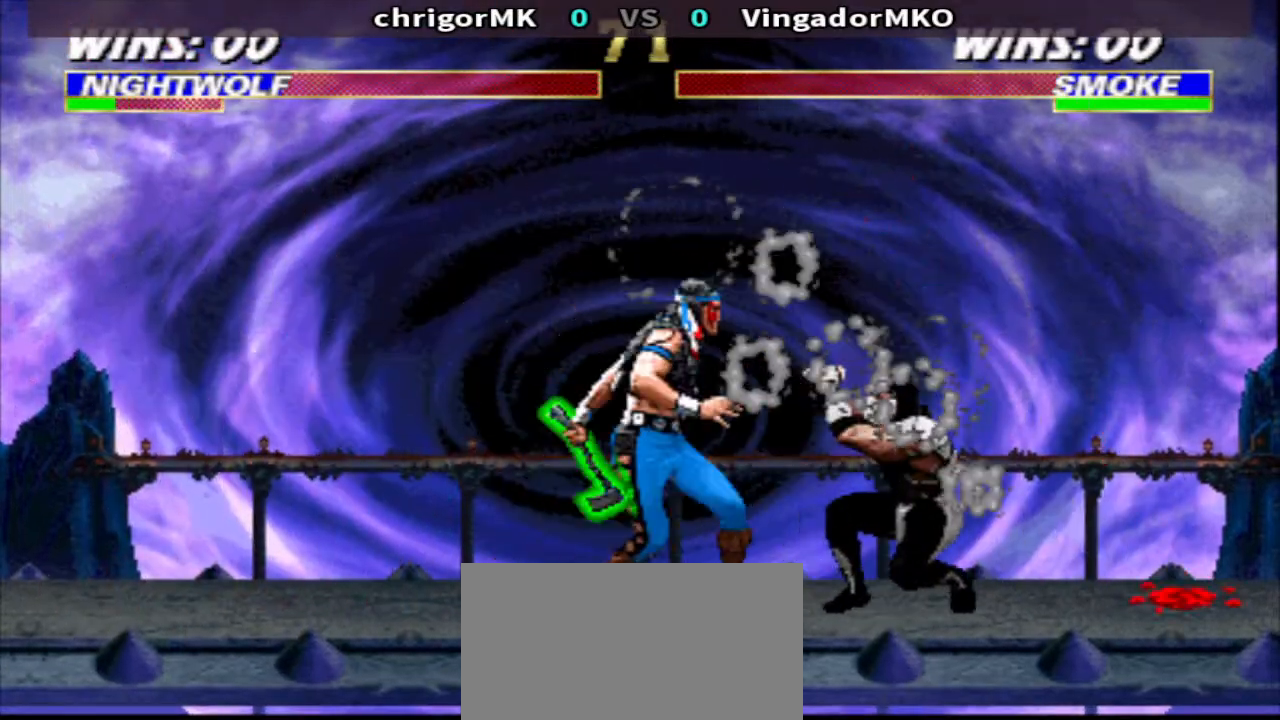
{"buttons": ["CIRCLE", "DPAD_DOWN", "DPAD_RIGHT"], "events": [[100, "SQUARE", "up"], [167, "DPAD_RIGHT", "down"], [167, "TRIANGLE", "up"], [300, "DPAD_RIGHT", "up"], [367, "DPAD_RIGHT", "down"], [400, "CIRCLE", "down"], [433, "DPAD_DOWN", "down"]]}
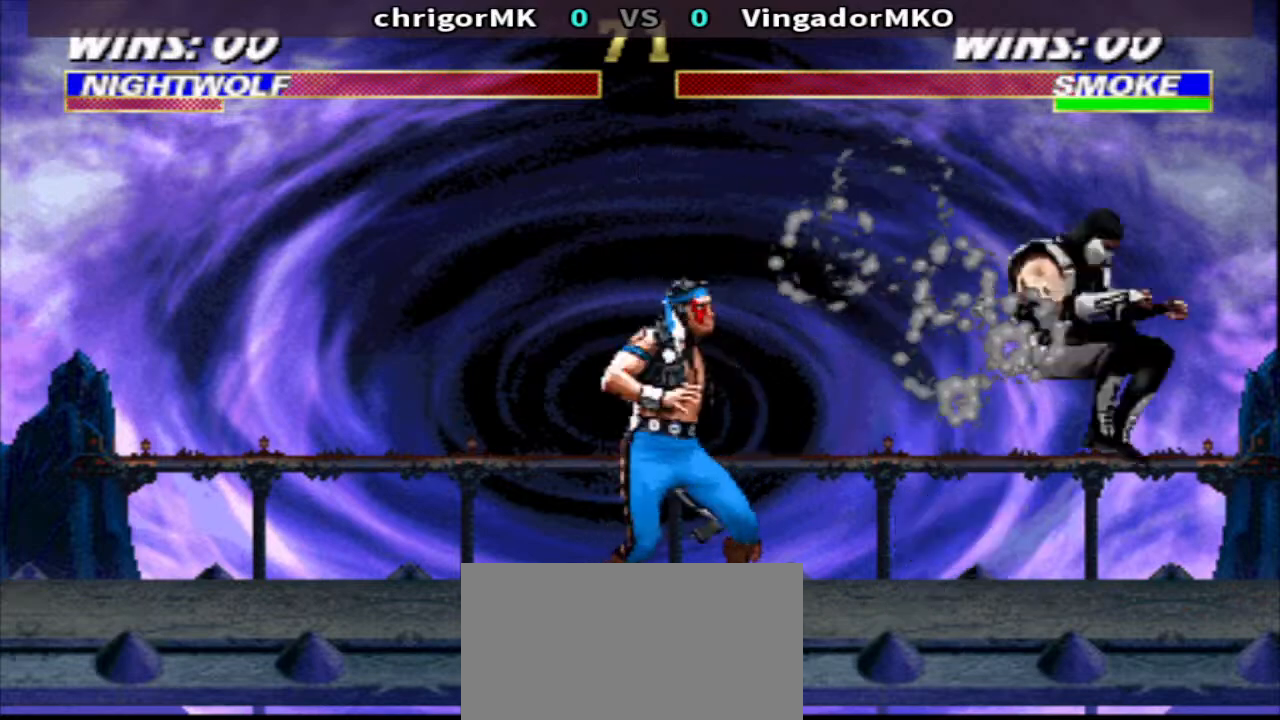
{"buttons": ["TRIANGLE", "DPAD_DOWN", "DPAD_RIGHT"], "events": [[33, "CIRCLE", "up"], [33, "DPAD_LEFT", "down"], [33, "DPAD_RIGHT", "up"], [67, "TRIANGLE", "down"], [400, "DPAD_LEFT", "up"], [400, "DPAD_RIGHT", "down"]]}
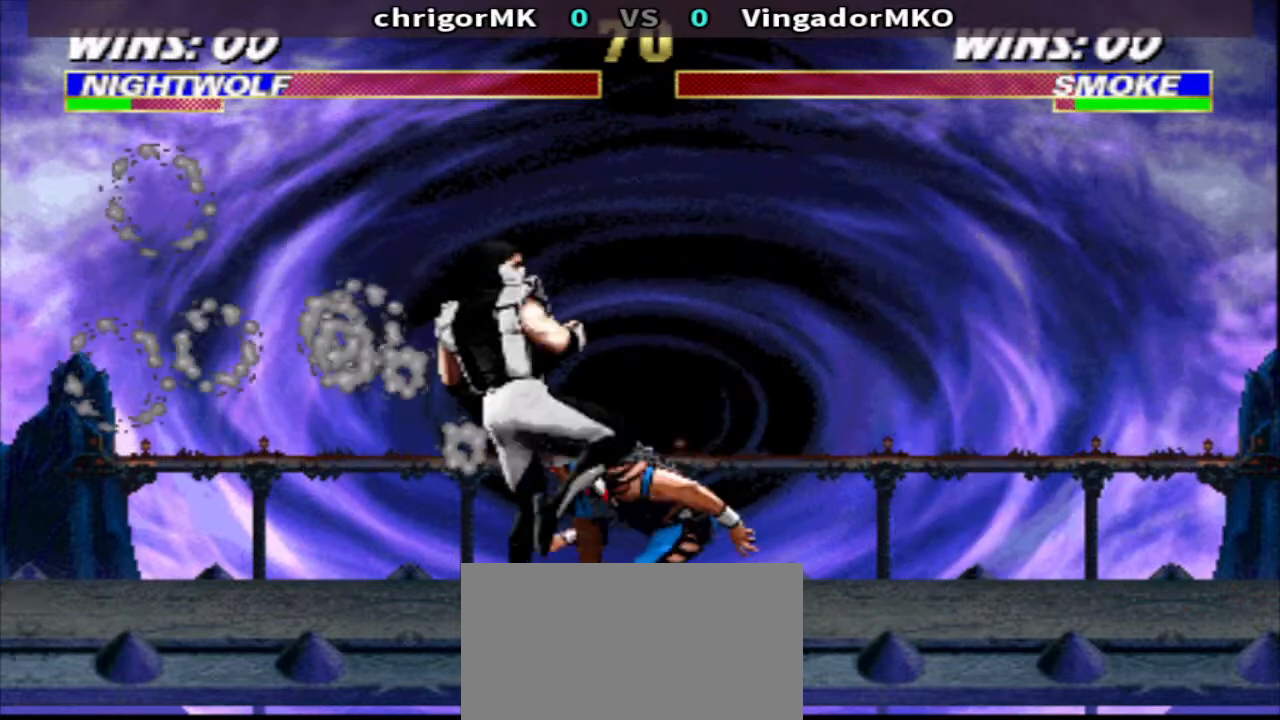
{"buttons": ["TRIANGLE", "DPAD_DOWN", "DPAD_RIGHT"], "events": []}
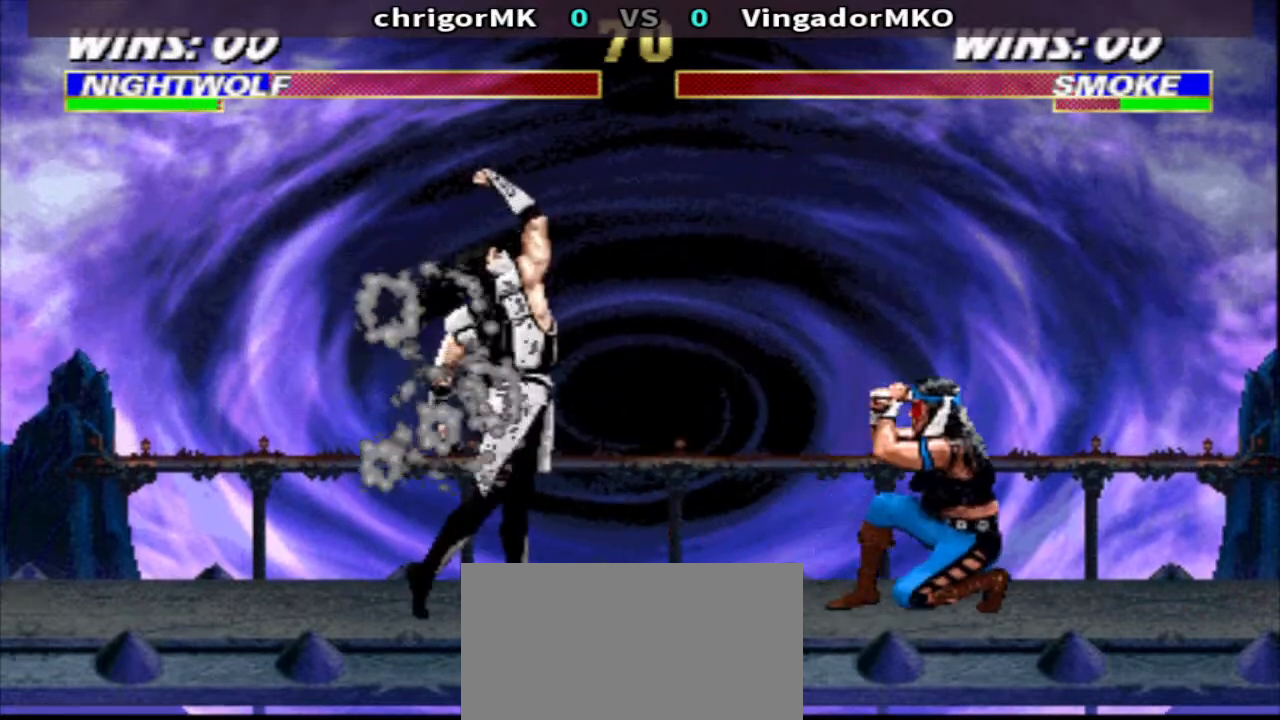
{"buttons": ["DPAD_LEFT"], "events": [[100, "DPAD_DOWN", "up"], [167, "TRIANGLE", "up"], [500, "DPAD_LEFT", "down"], [500, "DPAD_RIGHT", "up"]]}
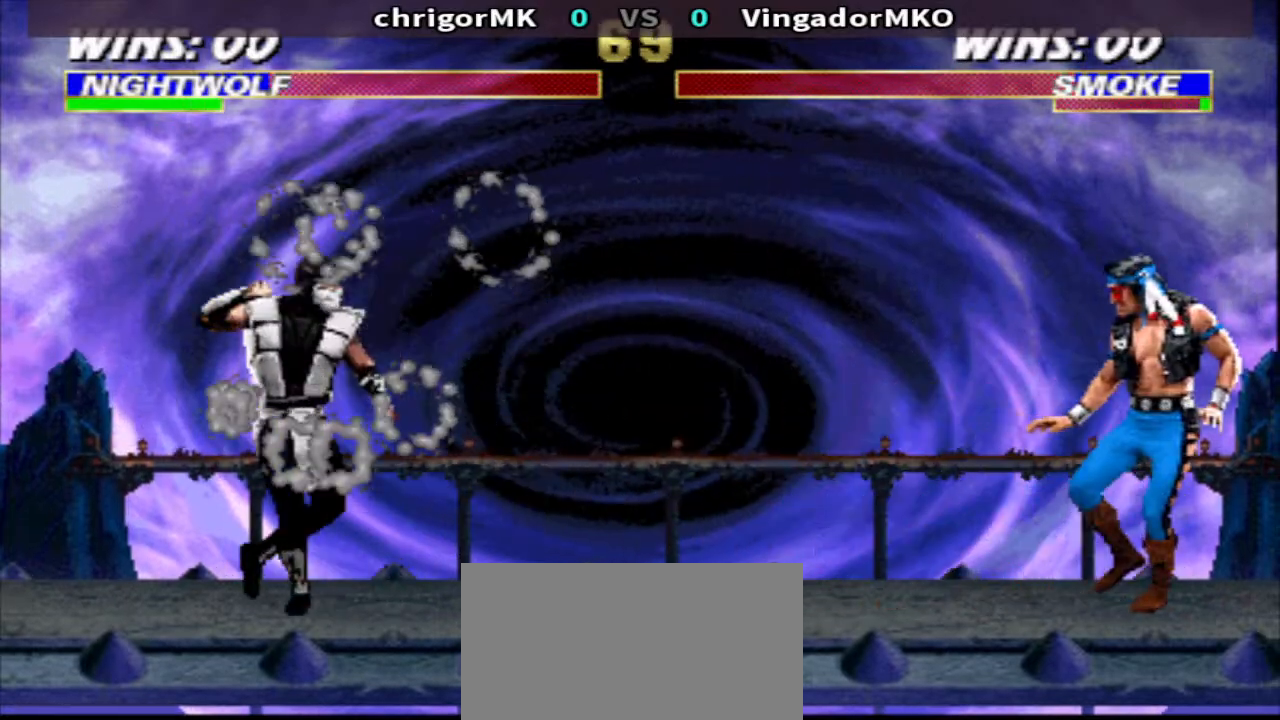
{"buttons": ["TRIANGLE", "DPAD_DOWN", "DPAD_RIGHT"], "events": [[100, "R1", "down"], [200, "R1", "up"], [200, "SQUARE", "down"], [233, "SQUARE", "up"], [267, "DPAD_LEFT", "up"], [267, "DPAD_RIGHT", "down"], [367, "DPAD_DOWN", "down"], [367, "SQUARE", "down"], [433, "SQUARE", "up"], [433, "TRIANGLE", "down"]]}
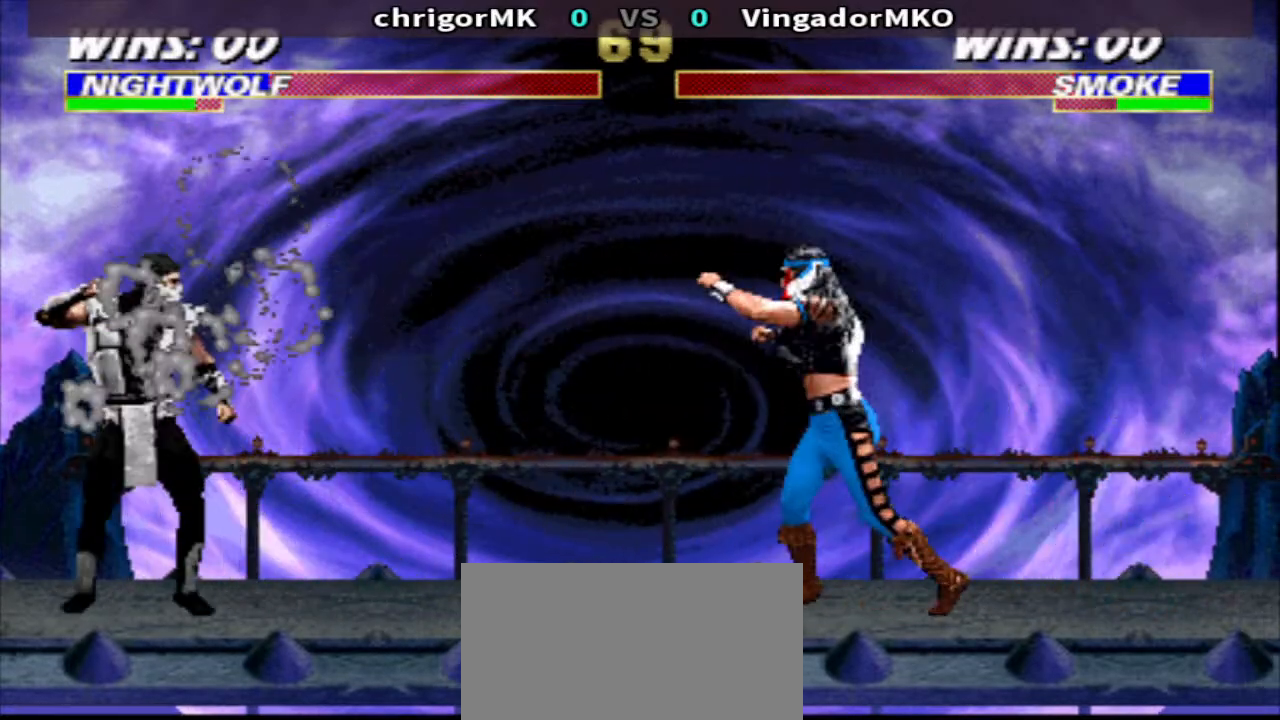
{"buttons": [], "events": [[33, "SQUARE", "down"], [100, "SQUARE", "up"], [167, "SQUARE", "down"], [400, "SQUARE", "up"], [467, "DPAD_DOWN", "up"], [467, "DPAD_RIGHT", "up"], [467, "TRIANGLE", "up"]]}
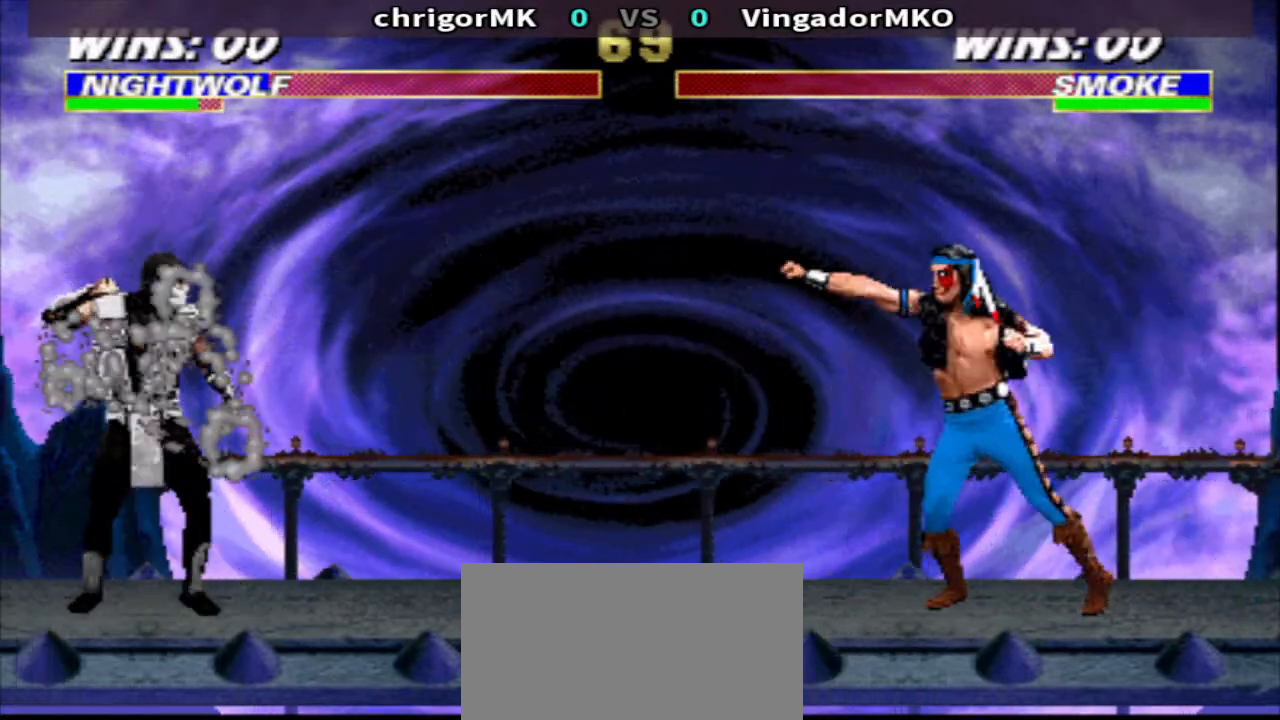
{"buttons": ["TRIANGLE", "DPAD_DOWN", "DPAD_RIGHT"], "events": [[100, "DPAD_LEFT", "down"], [100, "R1", "down"], [233, "SQUARE", "down"], [300, "R1", "up"], [300, "SQUARE", "up"], [367, "DPAD_LEFT", "up"], [367, "DPAD_RIGHT", "down"], [367, "SQUARE", "down"], [400, "DPAD_DOWN", "down"], [500, "SQUARE", "up"], [500, "TRIANGLE", "down"]]}
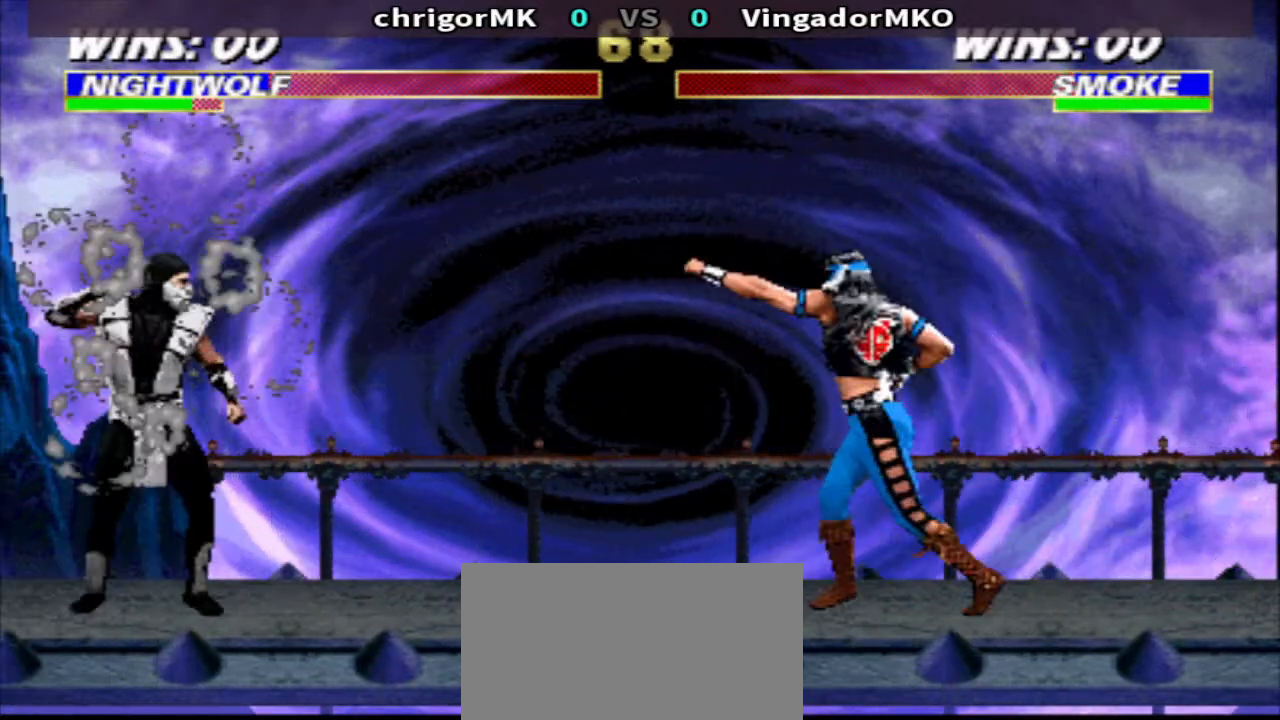
{"buttons": [], "events": [[100, "SQUARE", "down"], [167, "SQUARE", "up"], [233, "SQUARE", "down"], [367, "SQUARE", "up"], [433, "DPAD_DOWN", "up"], [433, "DPAD_RIGHT", "up"], [433, "TRIANGLE", "up"]]}
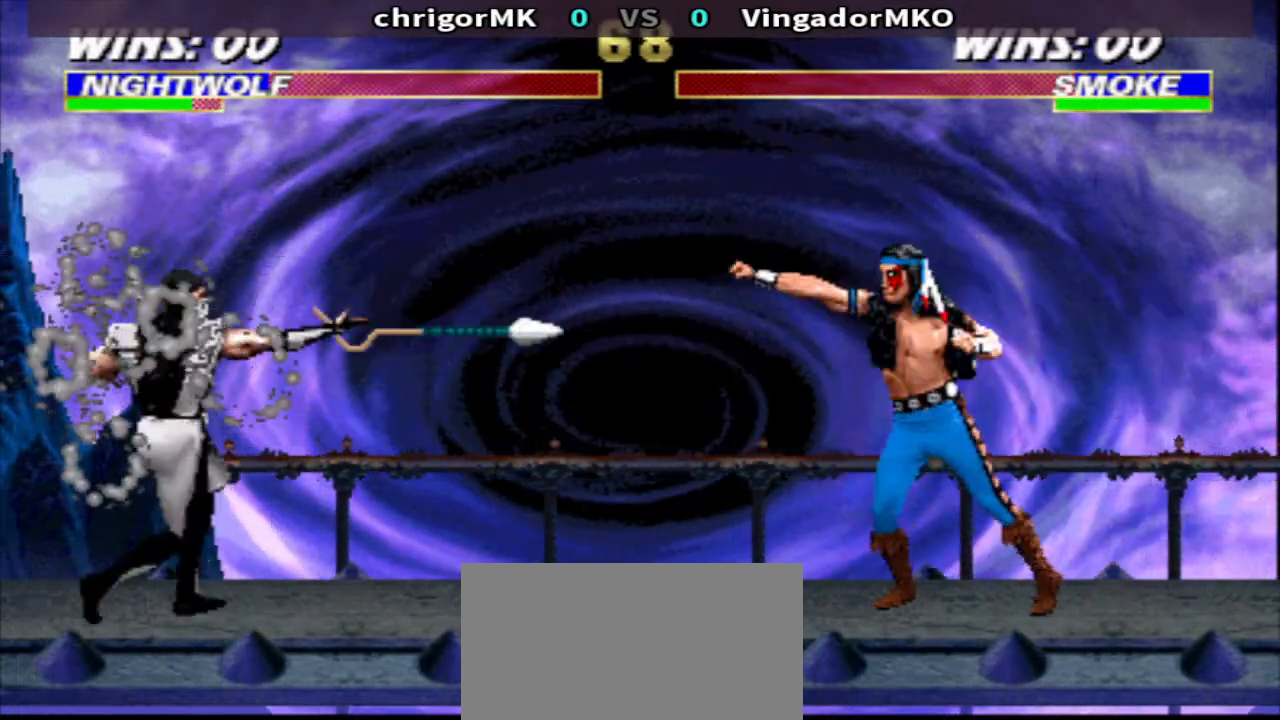
{"buttons": ["DPAD_LEFT"], "events": [[67, "TRIANGLE", "down"], [367, "TRIANGLE", "up"], [500, "DPAD_LEFT", "down"]]}